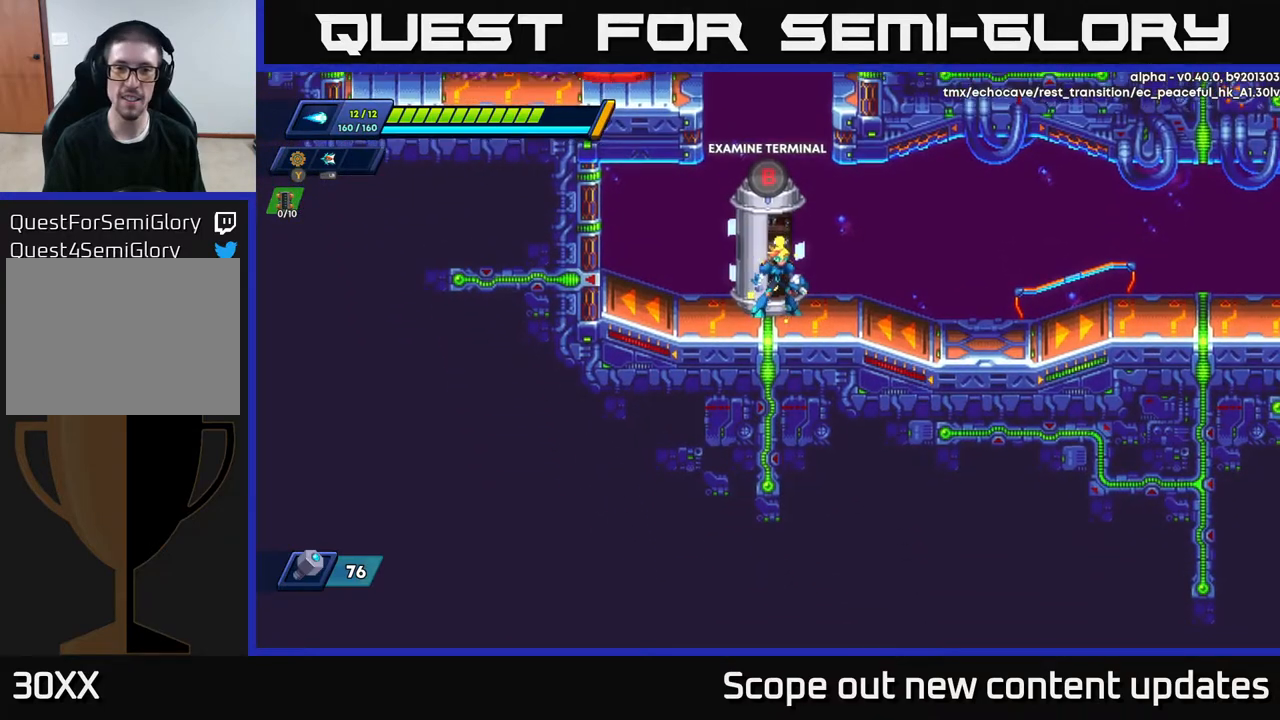
Gameplay with a controller (Xbox layout); each line is a JSON object with the inputs held at the frame after it. "events" lists button and stick changes between this image and that frame as [ms after this image, input, new state], when the widget could be followed in between.
{"buttons": [], "left_stick": "center", "right_stick": "center", "events": [[117, "B", "down"], [183, "B", "up"]]}
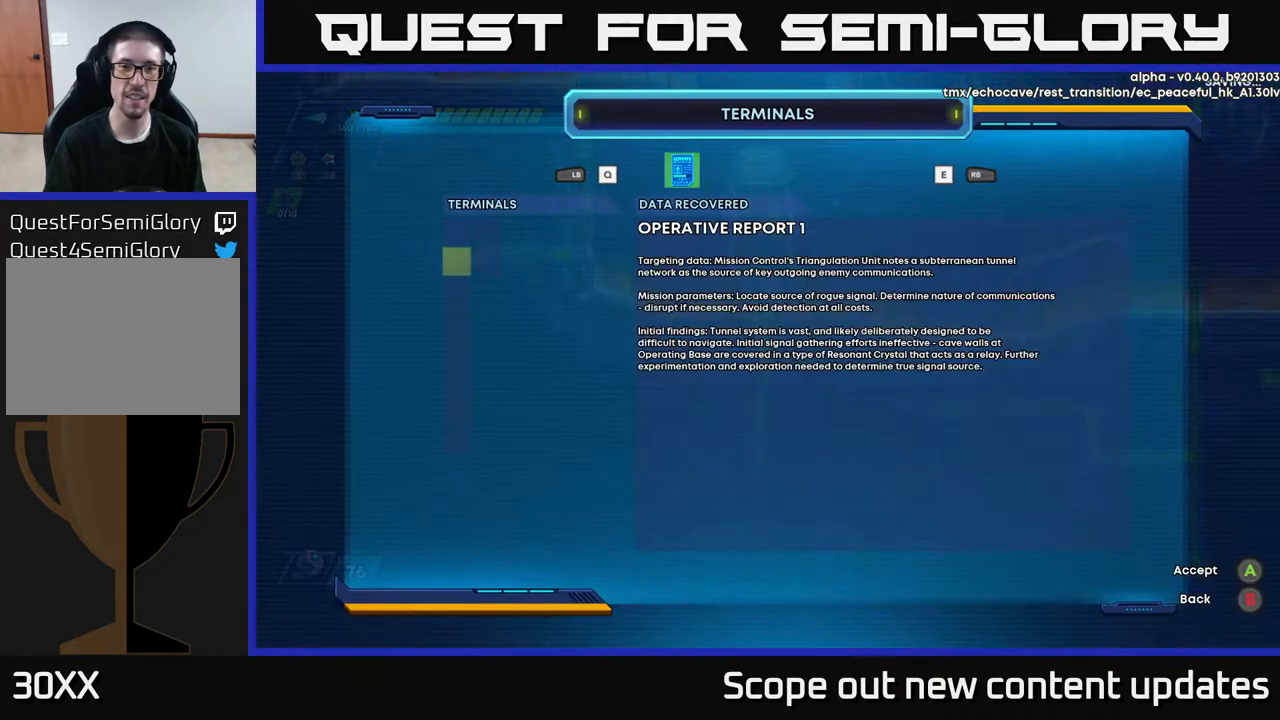
{"buttons": [], "left_stick": "center", "right_stick": "center", "events": []}
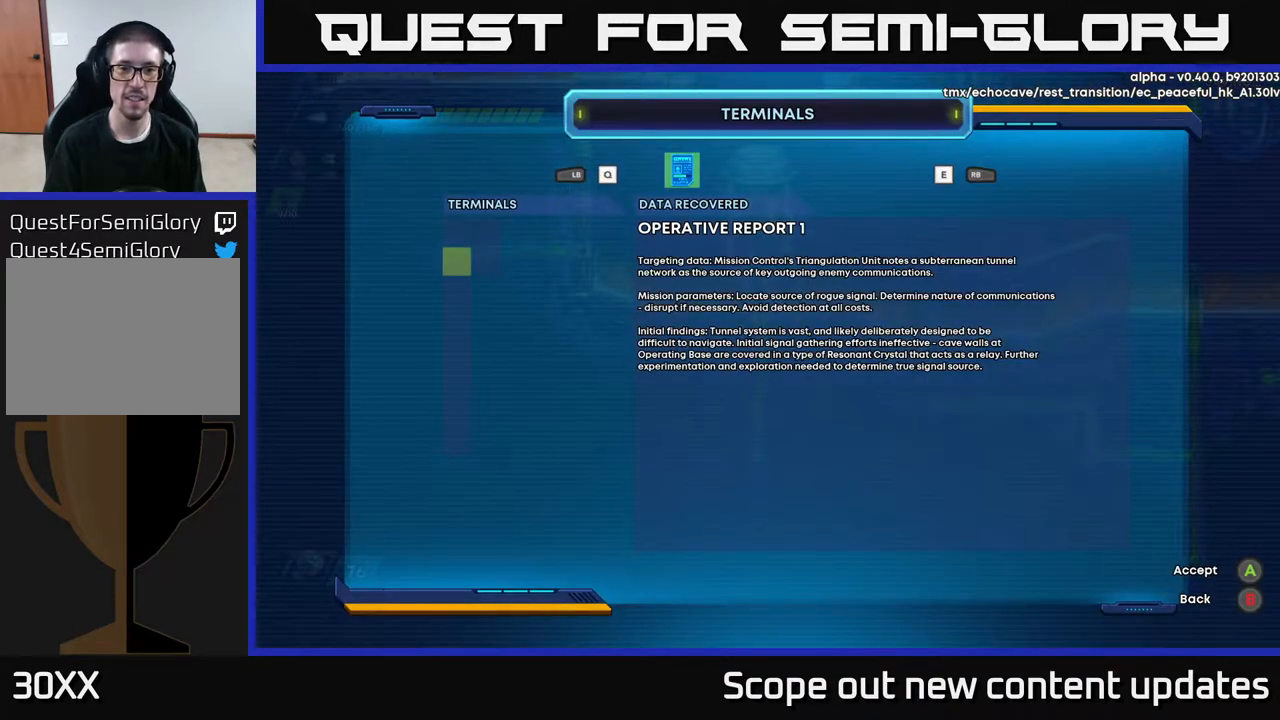
{"buttons": [], "left_stick": "center", "right_stick": "center", "events": []}
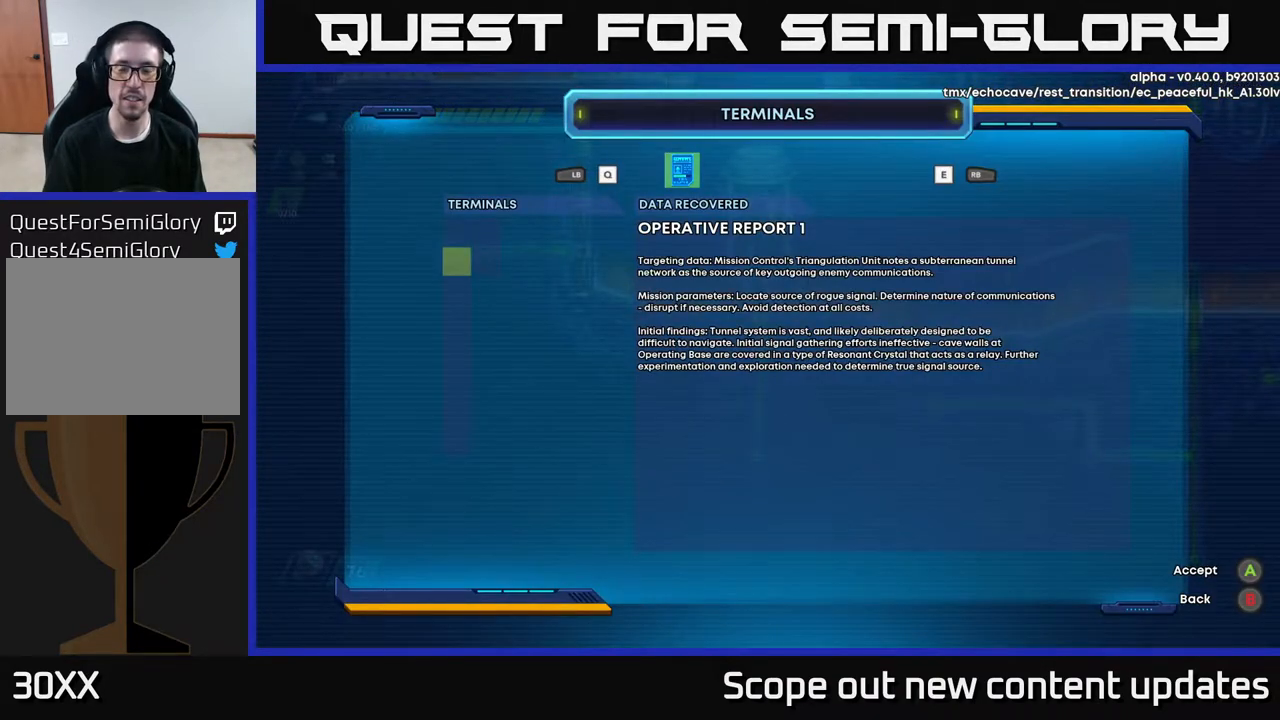
{"buttons": [], "left_stick": "center", "right_stick": "center", "events": []}
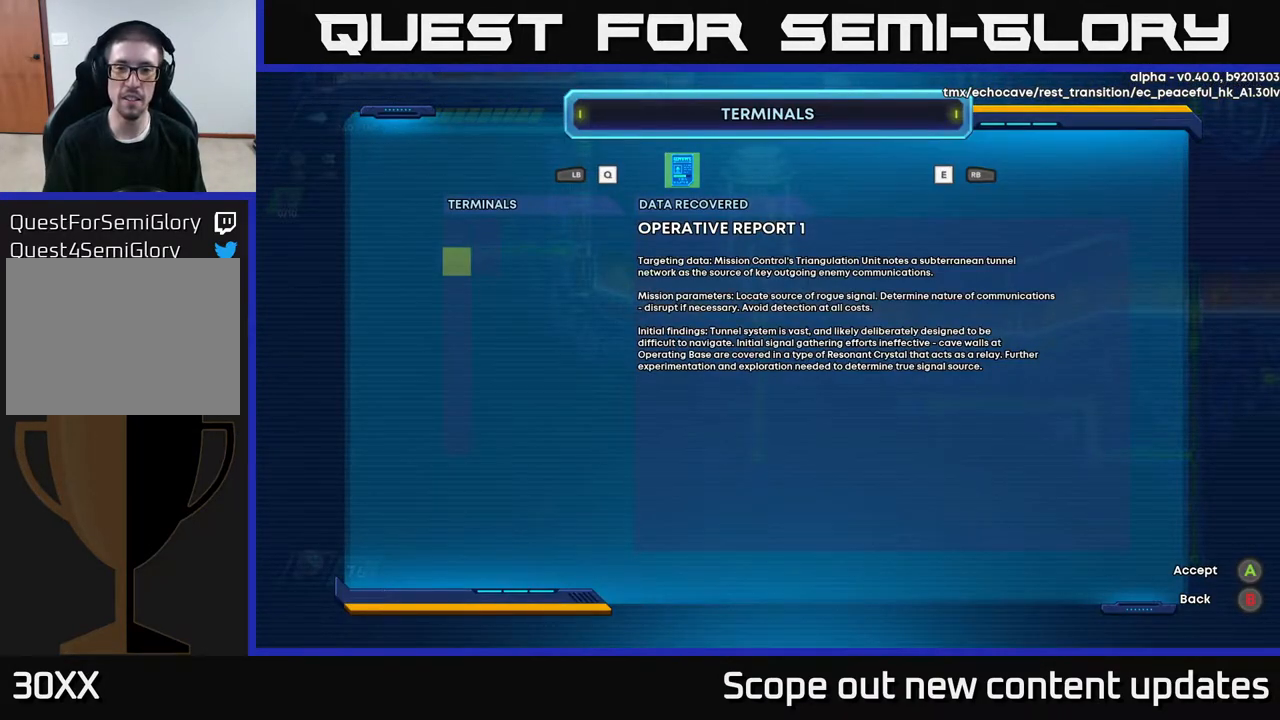
{"buttons": [], "left_stick": "center", "right_stick": "center", "events": []}
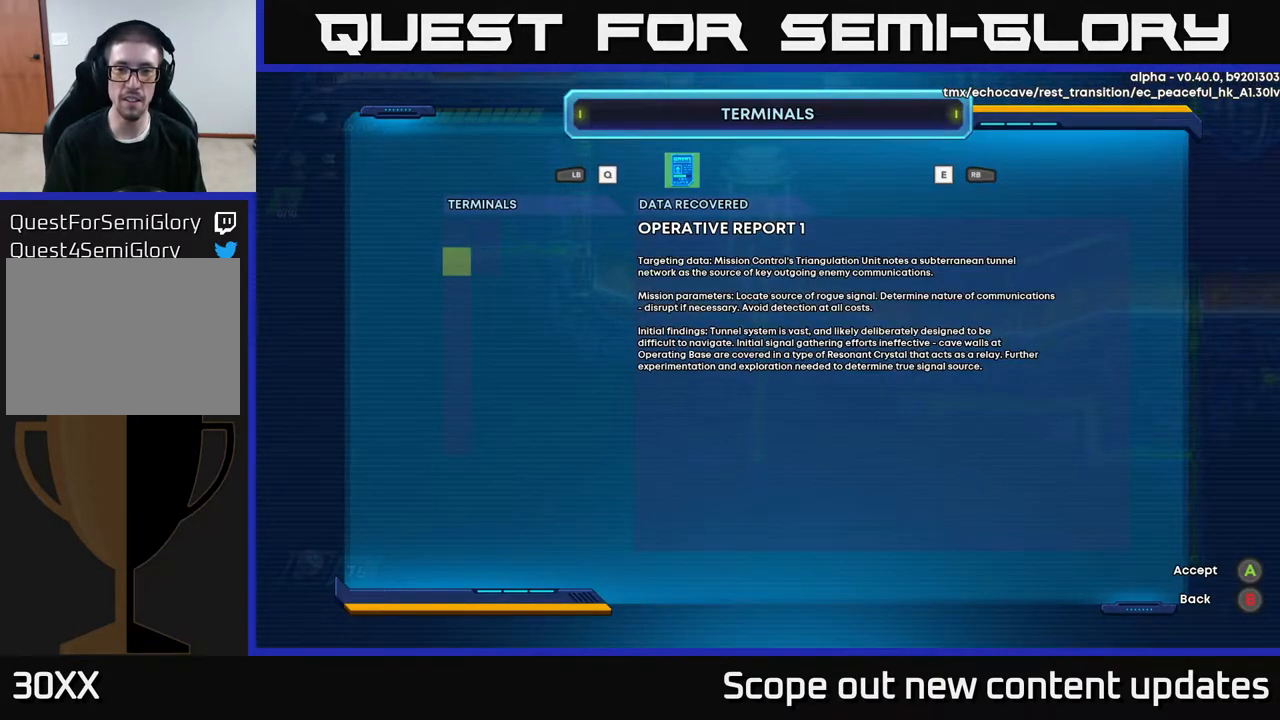
{"buttons": [], "left_stick": "center", "right_stick": "center", "events": []}
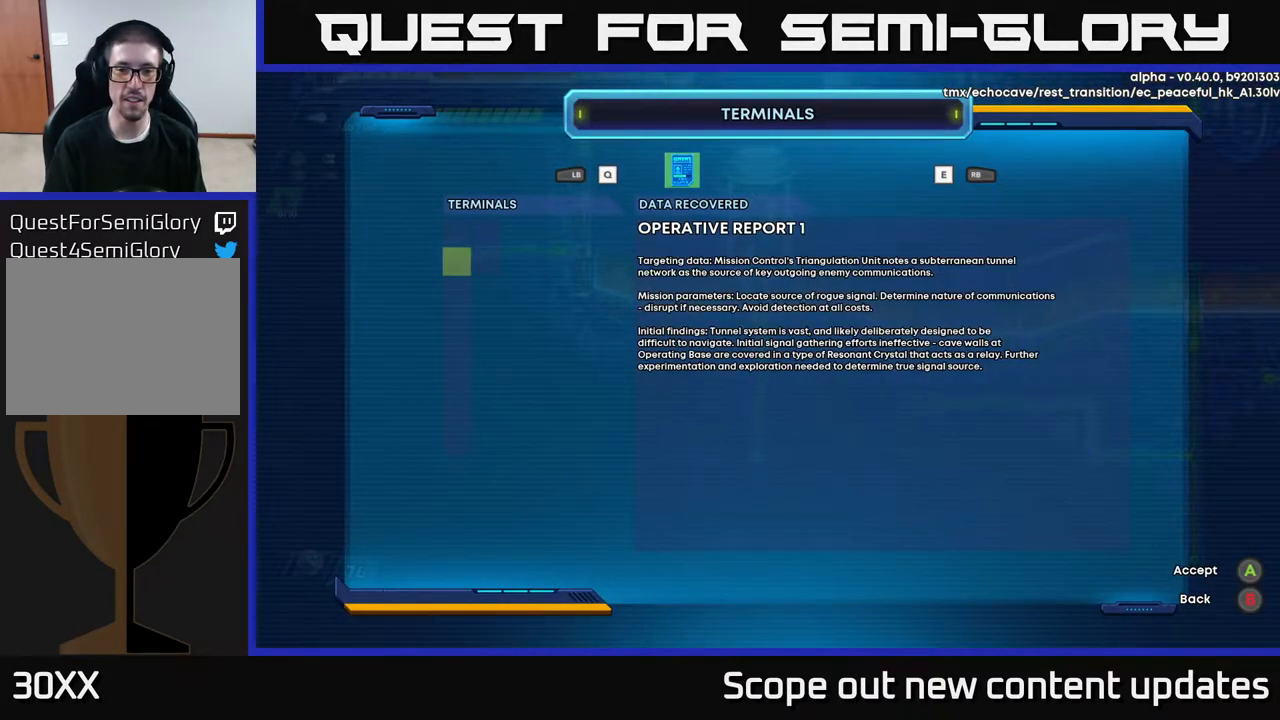
{"buttons": [], "left_stick": "center", "right_stick": "center", "events": []}
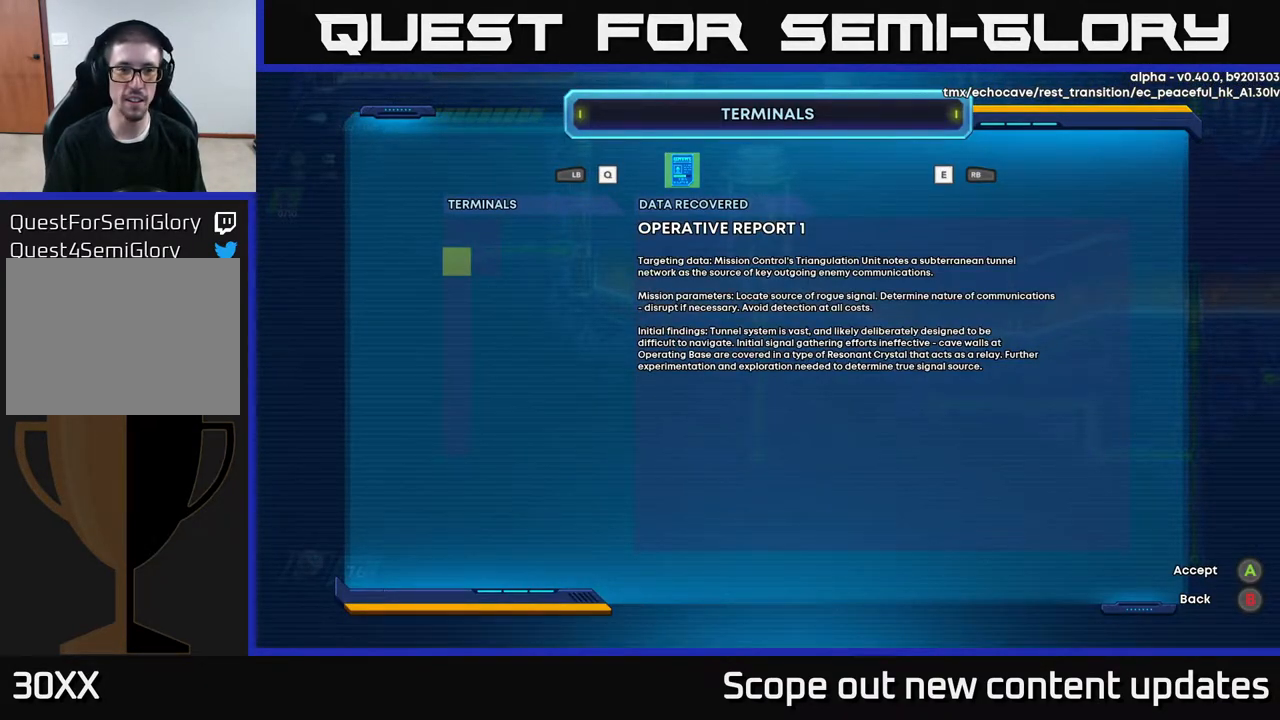
{"buttons": [], "left_stick": "center", "right_stick": "center", "events": [[383, "DPAD_DOWN", "down"], [500, "DPAD_DOWN", "up"]]}
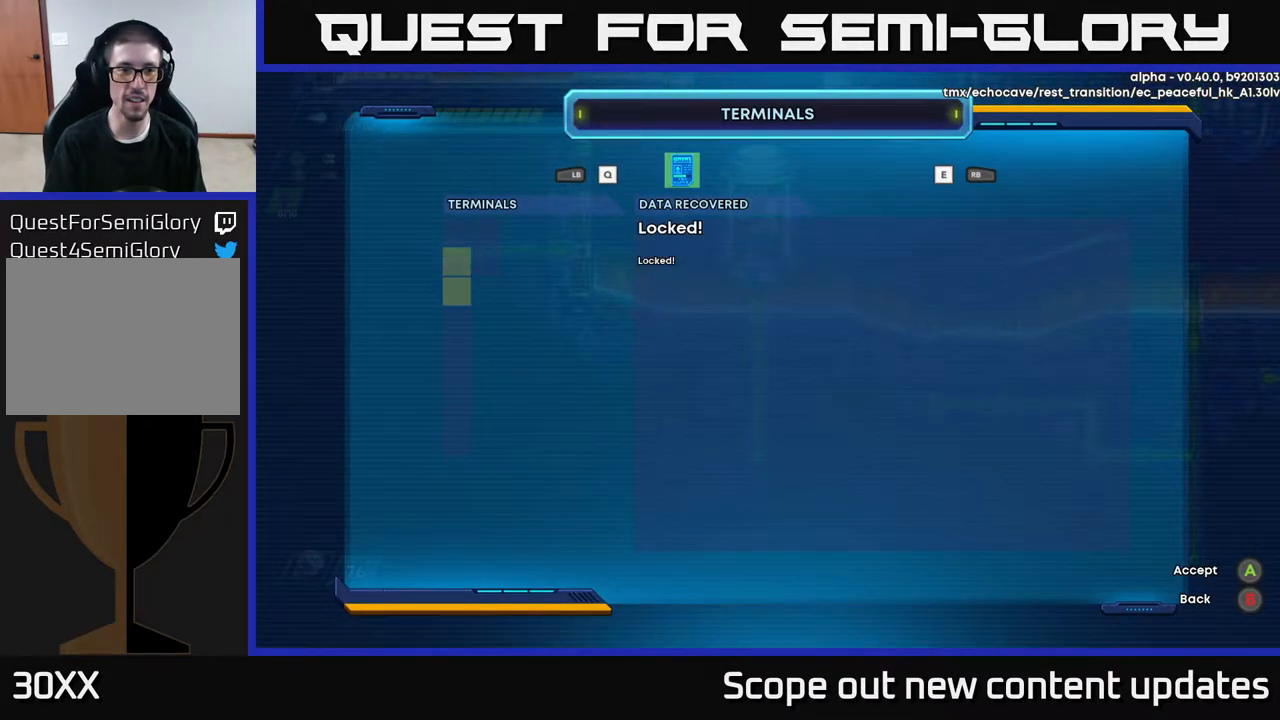
{"buttons": [], "left_stick": "center", "right_stick": "center", "events": [[133, "DPAD_UP", "down"], [250, "DPAD_UP", "up"], [317, "DPAD_UP", "down"], [400, "DPAD_UP", "up"]]}
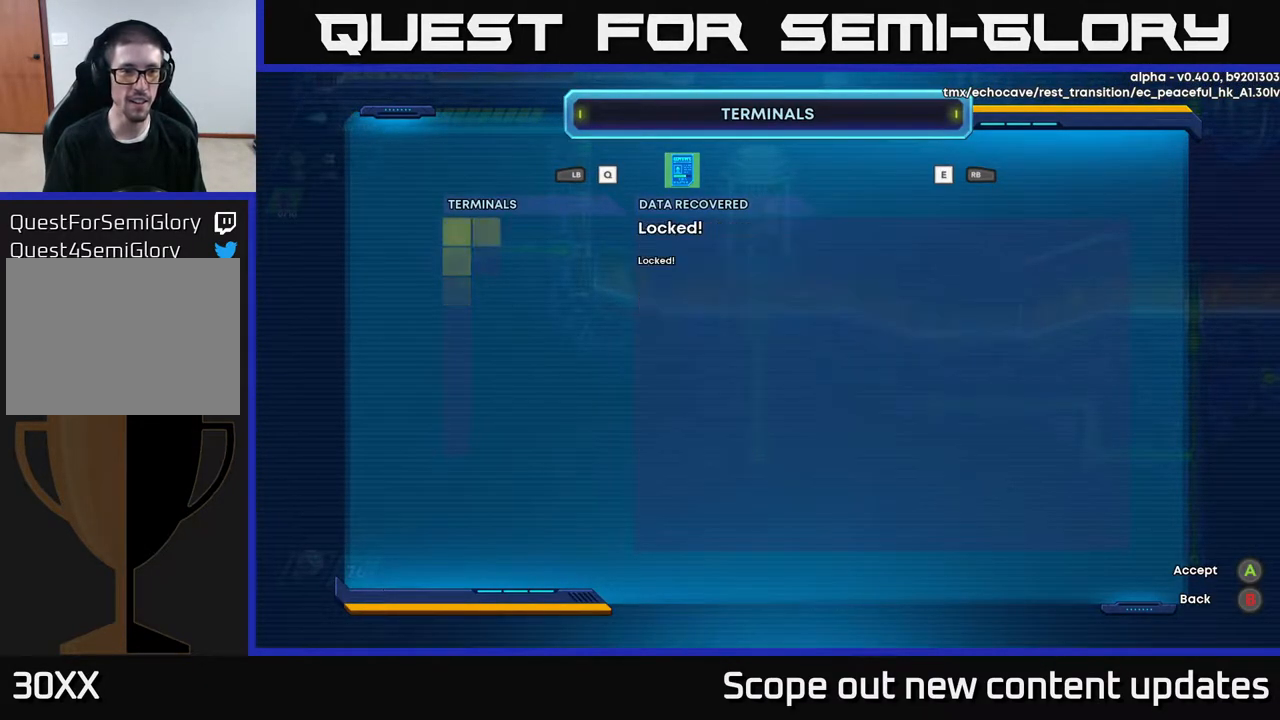
{"buttons": ["DPAD_LEFT"], "left_stick": "center", "right_stick": "center", "events": [[50, "DPAD_RIGHT", "down"], [150, "DPAD_RIGHT", "up"], [200, "DPAD_DOWN", "down"], [350, "DPAD_DOWN", "up"], [500, "DPAD_LEFT", "down"]]}
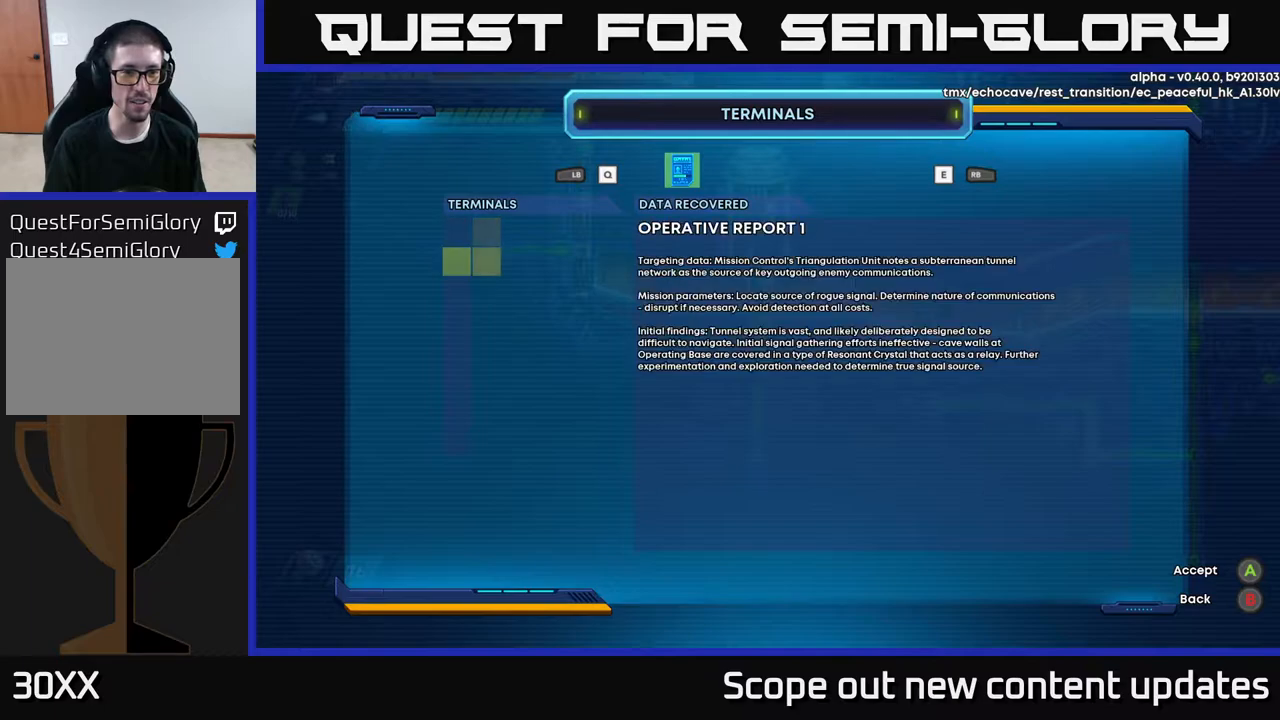
{"buttons": [], "left_stick": "center", "right_stick": "center", "events": [[117, "DPAD_LEFT", "up"], [267, "DPAD_UP", "down"], [417, "DPAD_UP", "up"]]}
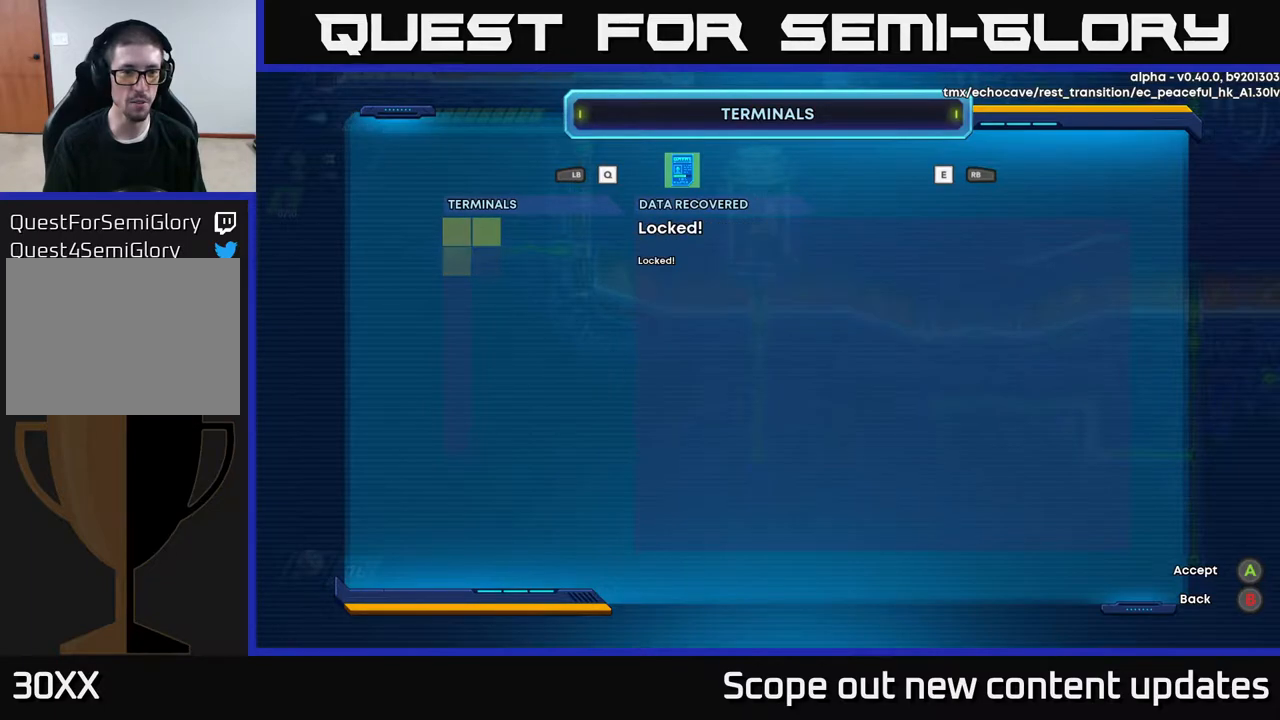
{"buttons": ["DPAD_LEFT"], "left_stick": "center", "right_stick": "center", "events": [[17, "DPAD_RIGHT", "down"], [117, "DPAD_RIGHT", "up"], [300, "DPAD_DOWN", "down"], [400, "DPAD_DOWN", "up"], [500, "DPAD_LEFT", "down"]]}
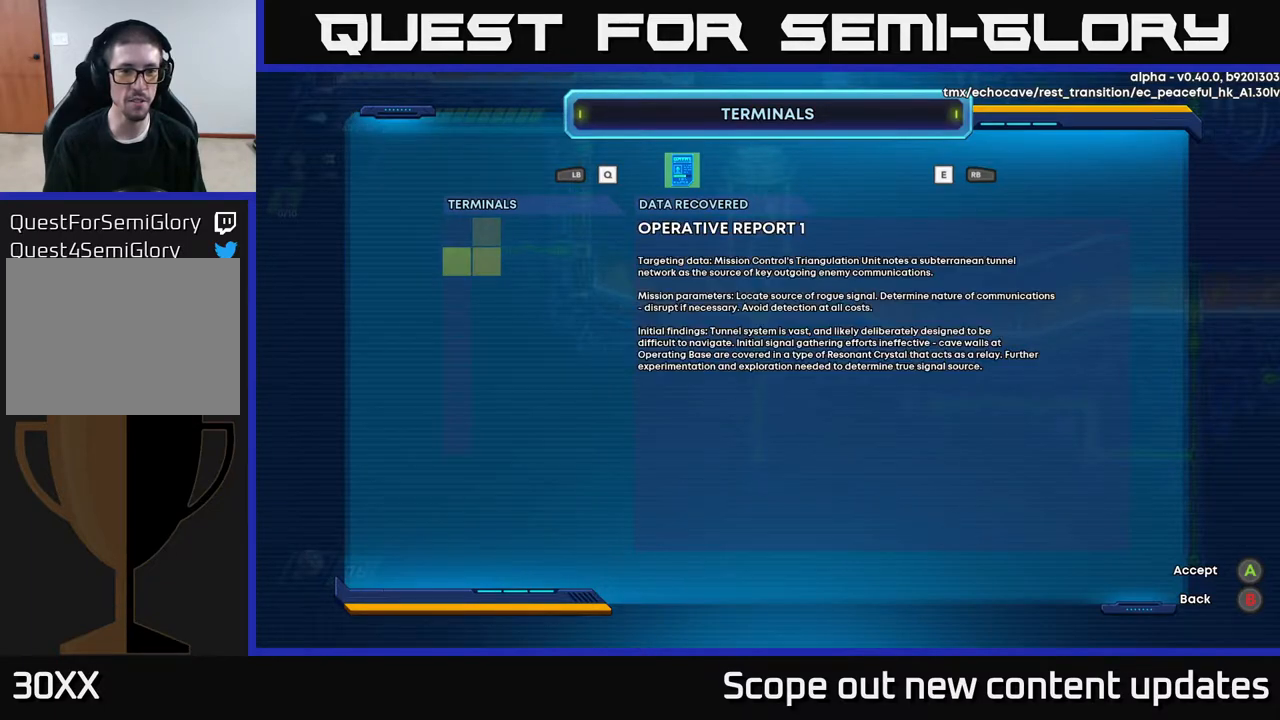
{"buttons": [], "left_stick": "center", "right_stick": "center", "events": [[150, "DPAD_LEFT", "up"], [250, "DPAD_UP", "down"], [317, "DPAD_UP", "up"]]}
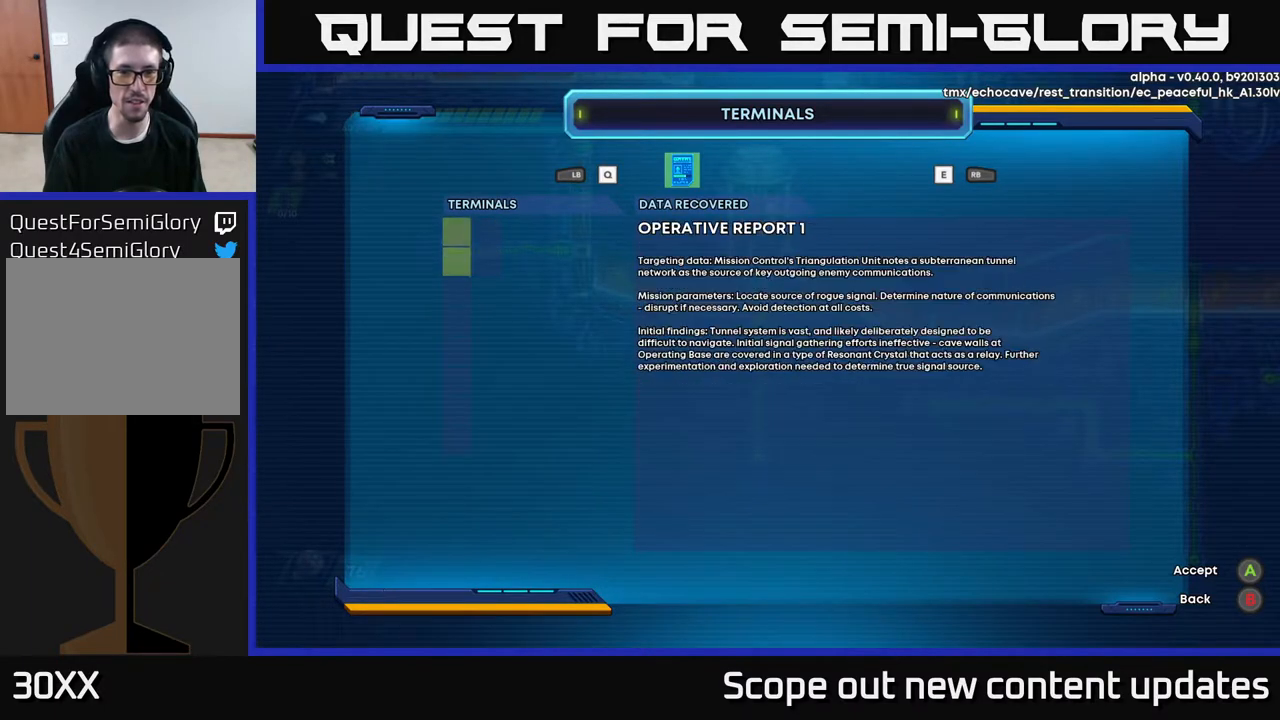
{"buttons": [], "left_stick": "center", "right_stick": "center", "events": [[17, "DPAD_DOWN", "down"], [100, "DPAD_DOWN", "up"], [333, "DPAD_UP", "down"], [433, "DPAD_UP", "up"]]}
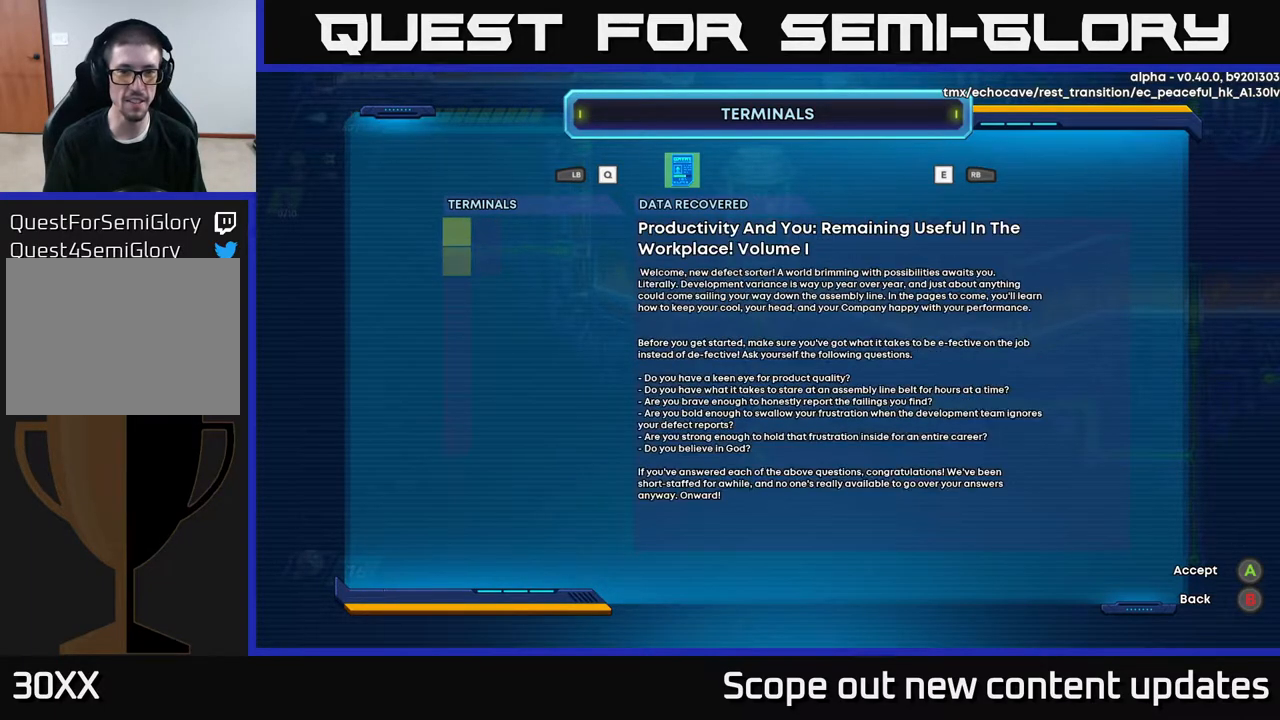
{"buttons": [], "left_stick": "center", "right_stick": "center", "events": [[367, "B", "down"], [450, "B", "up"]]}
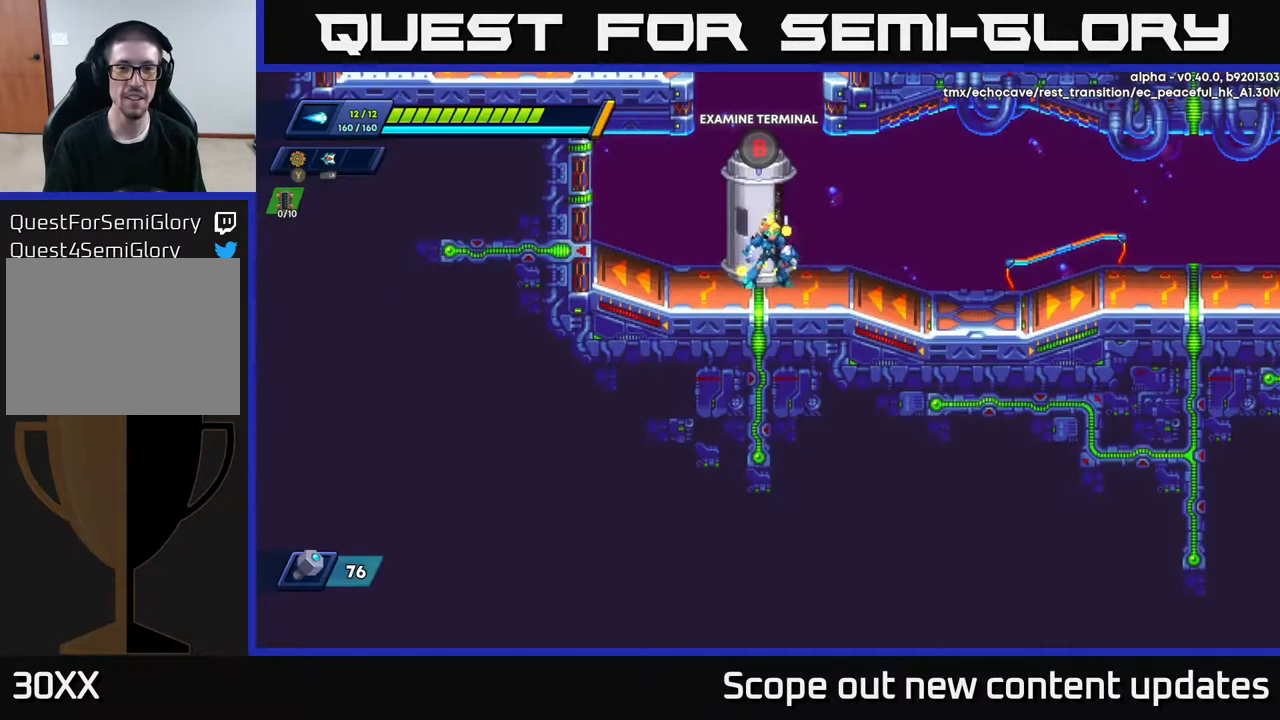
{"buttons": ["DPAD_RIGHT"], "left_stick": "center", "right_stick": "center", "events": [[50, "DPAD_RIGHT", "down"], [150, "R2", "down"], [417, "R2", "up"]]}
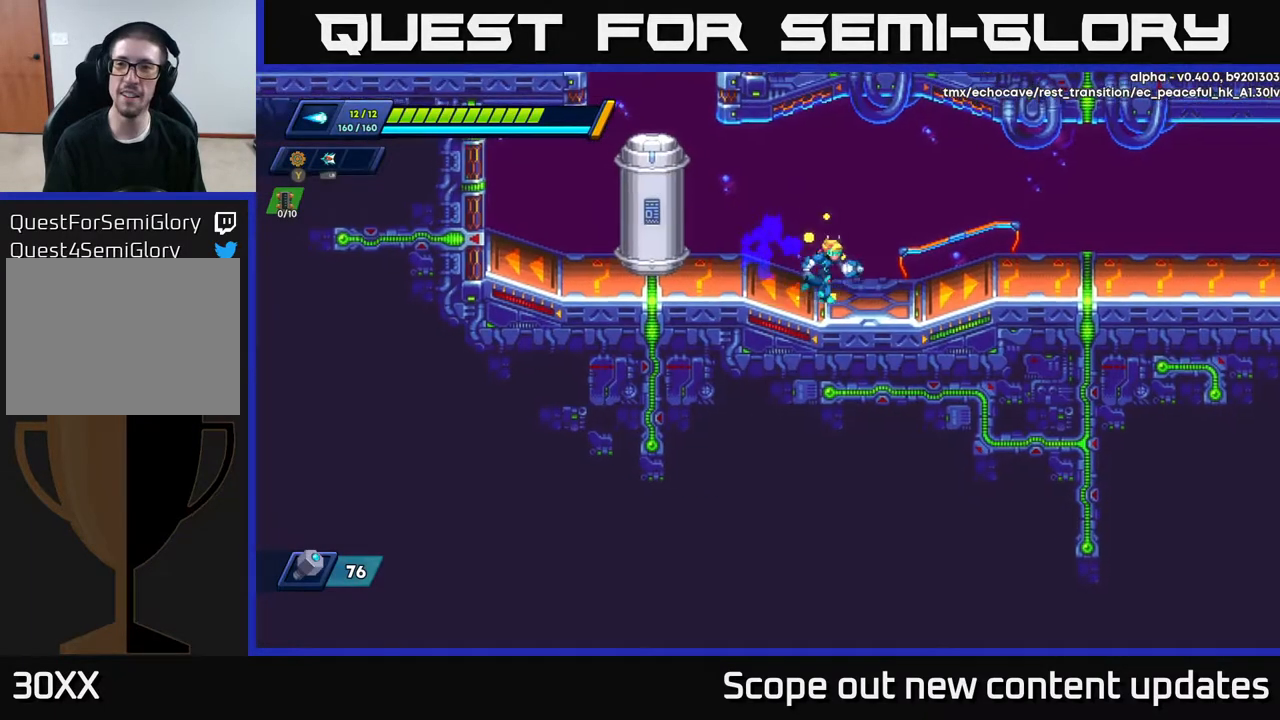
{"buttons": ["DPAD_RIGHT"], "left_stick": "center", "right_stick": "up-right", "events": [[50, "R2", "down"], [133, "right_stick", "up-right"], [433, "R2", "up"]]}
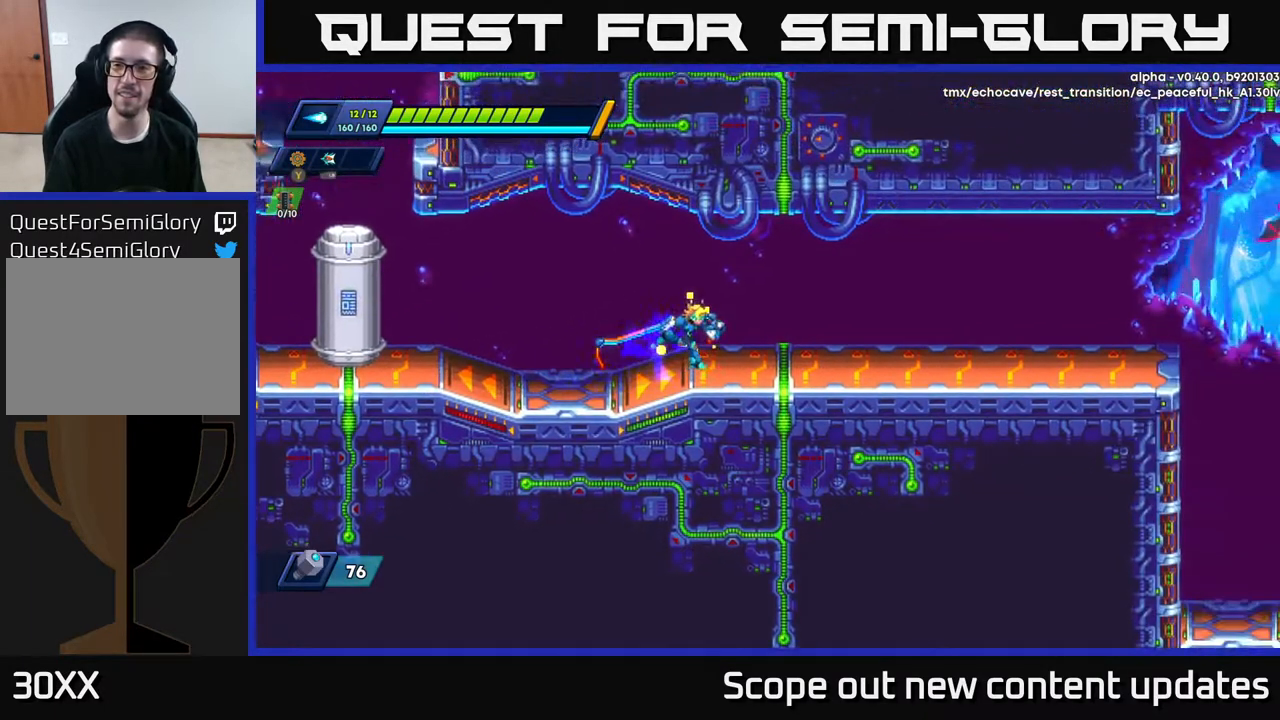
{"buttons": ["R2", "DPAD_RIGHT"], "left_stick": "center", "right_stick": "up-right", "events": [[67, "R2", "down"], [200, "R2", "up"], [300, "R2", "down"]]}
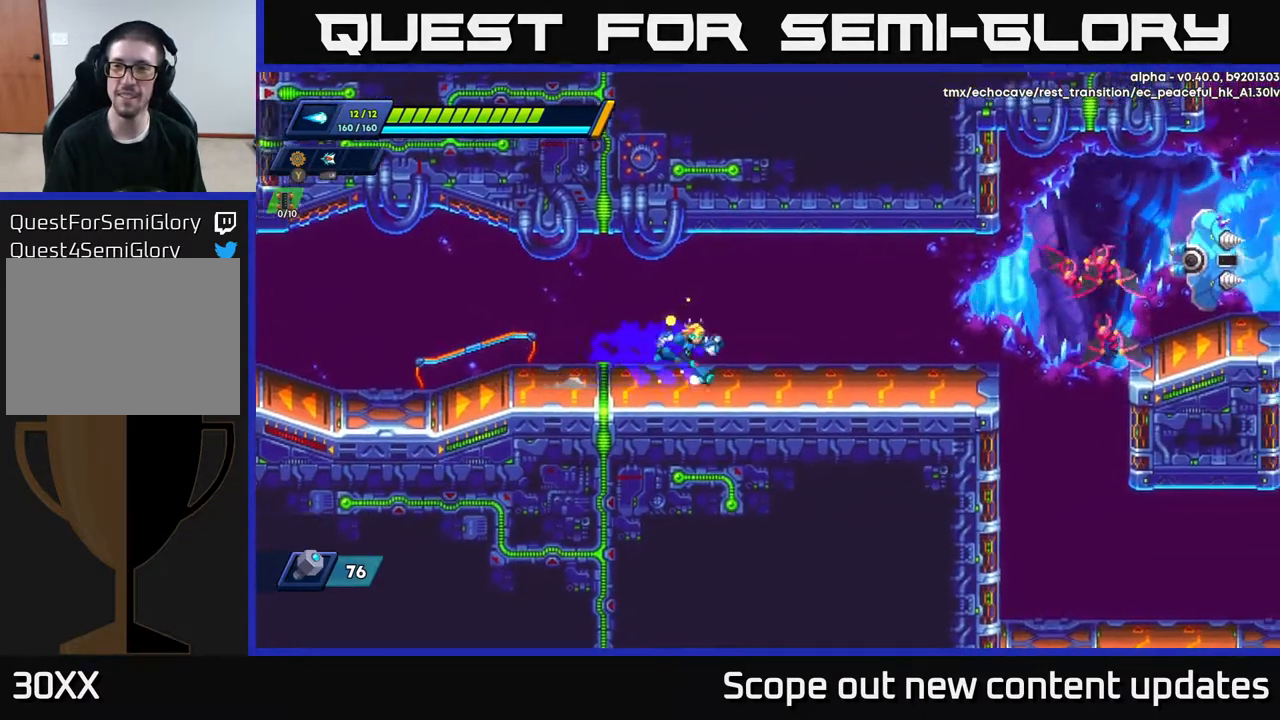
{"buttons": ["DPAD_RIGHT"], "left_stick": "center", "right_stick": "center", "events": [[33, "R2", "up"], [50, "right_stick", "center"], [83, "A", "down"], [150, "X", "down"], [183, "A", "up"], [200, "X", "up"], [267, "X", "down"], [350, "X", "up"], [417, "X", "down"], [467, "X", "up"]]}
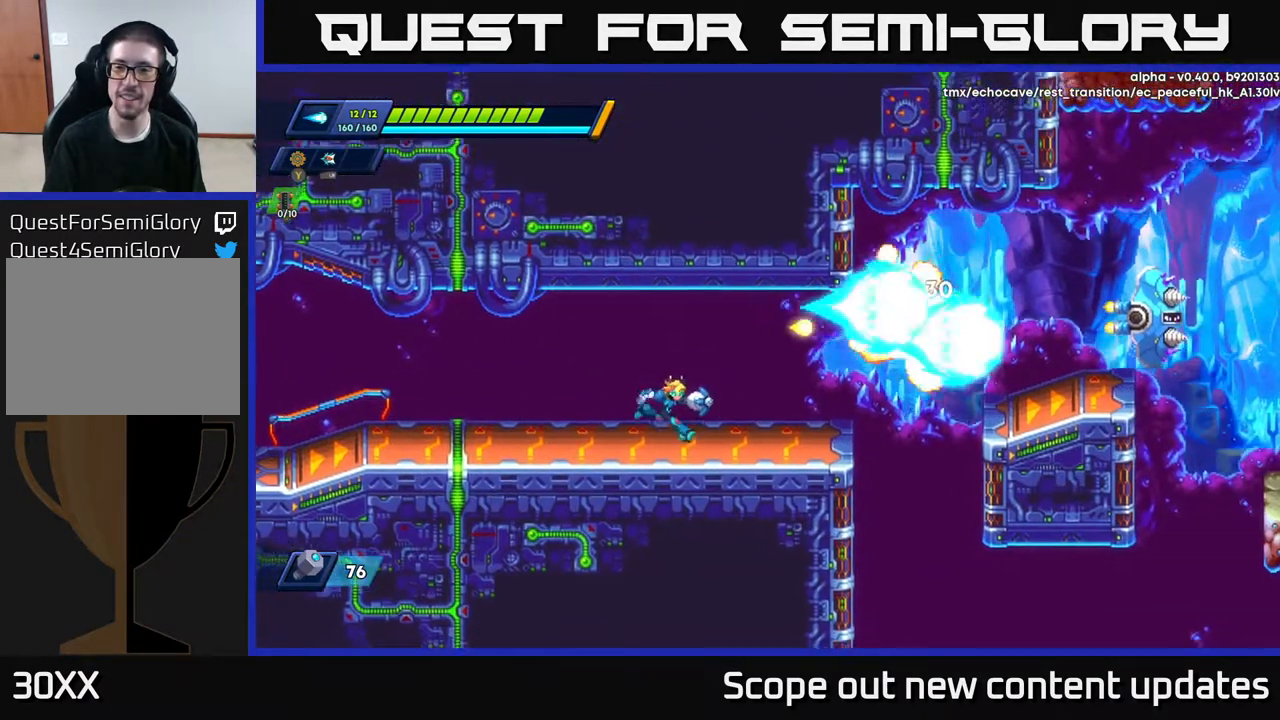
{"buttons": ["A", "R2", "DPAD_RIGHT"], "left_stick": "center", "right_stick": "center", "events": [[33, "X", "down"], [133, "X", "up"], [233, "R2", "down"], [467, "A", "down"]]}
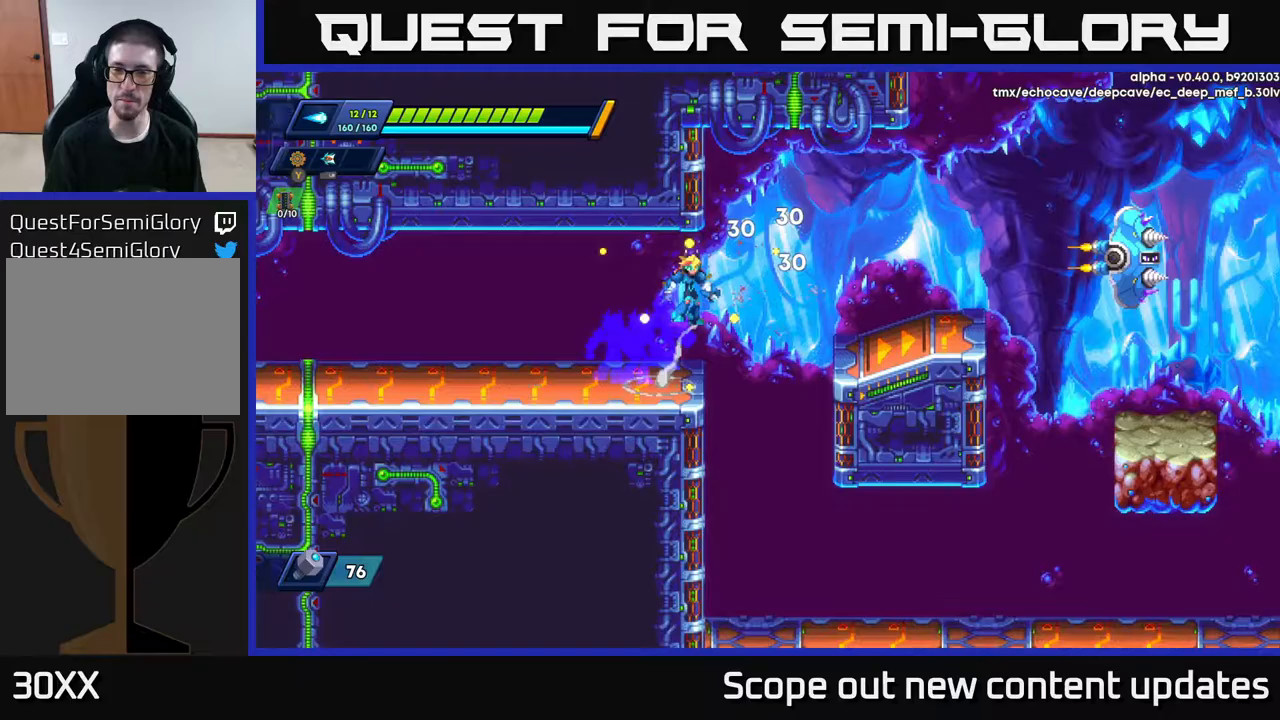
{"buttons": ["DPAD_RIGHT"], "left_stick": "center", "right_stick": "center", "events": [[200, "A", "up"], [267, "R2", "up"], [283, "X", "down"], [350, "X", "up"], [400, "X", "down"], [467, "X", "up"]]}
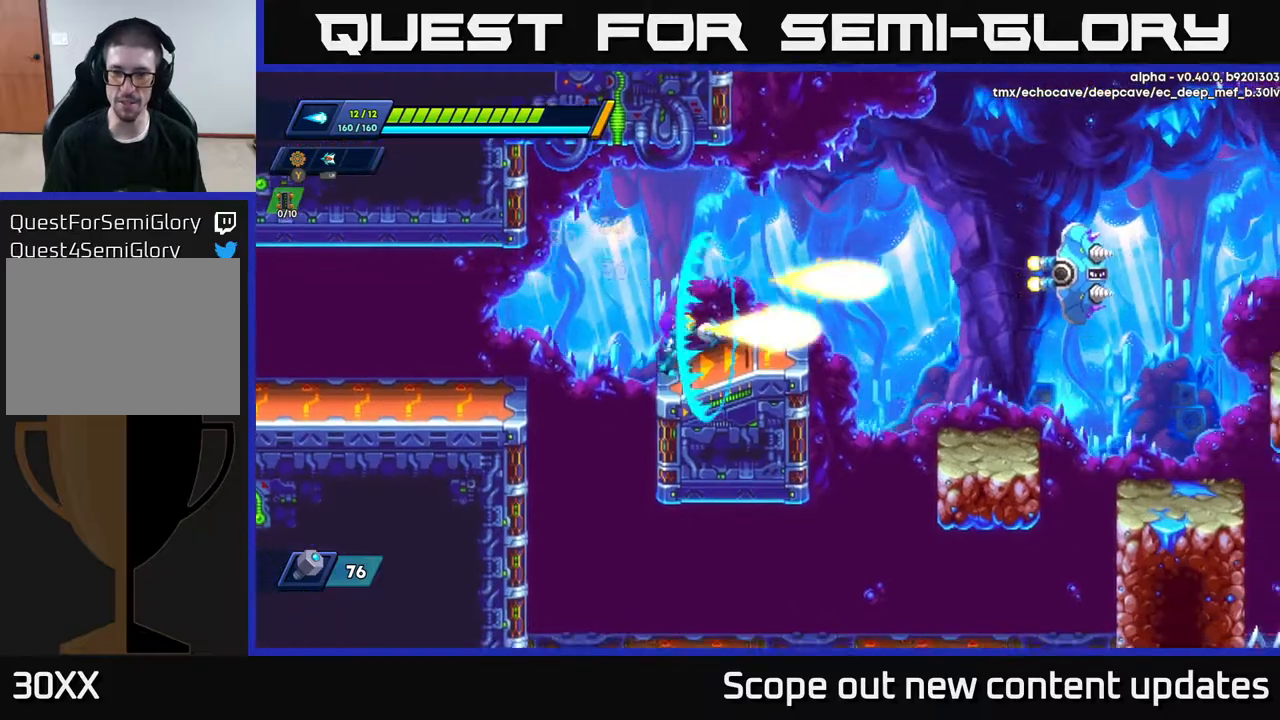
{"buttons": [], "left_stick": "center", "right_stick": "center", "events": [[50, "X", "down"], [117, "X", "up"], [167, "X", "down"], [217, "DPAD_RIGHT", "up"], [233, "X", "up"], [300, "X", "down"], [350, "X", "up"], [433, "X", "down"], [500, "X", "up"]]}
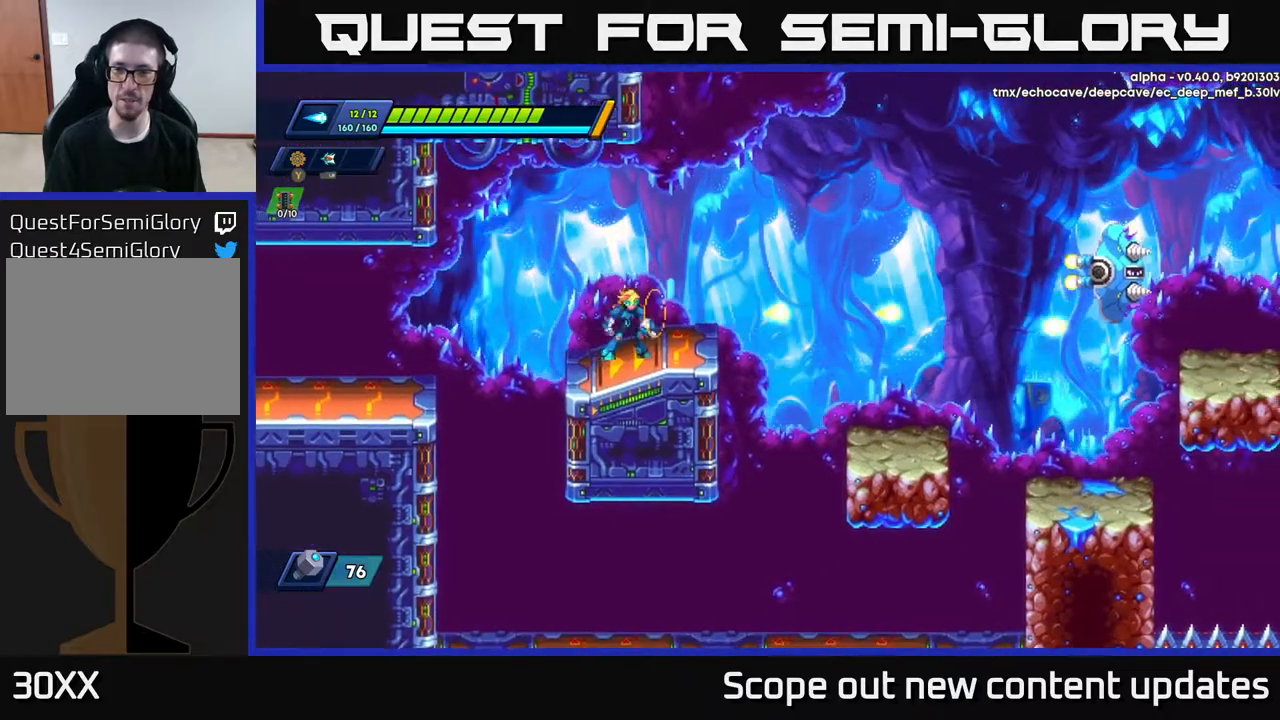
{"buttons": ["DPAD_RIGHT"], "left_stick": "center", "right_stick": "center", "events": [[67, "X", "down"], [117, "X", "up"], [200, "DPAD_RIGHT", "down"], [250, "R2", "down"], [267, "A", "down"], [400, "A", "up"], [417, "R2", "up"]]}
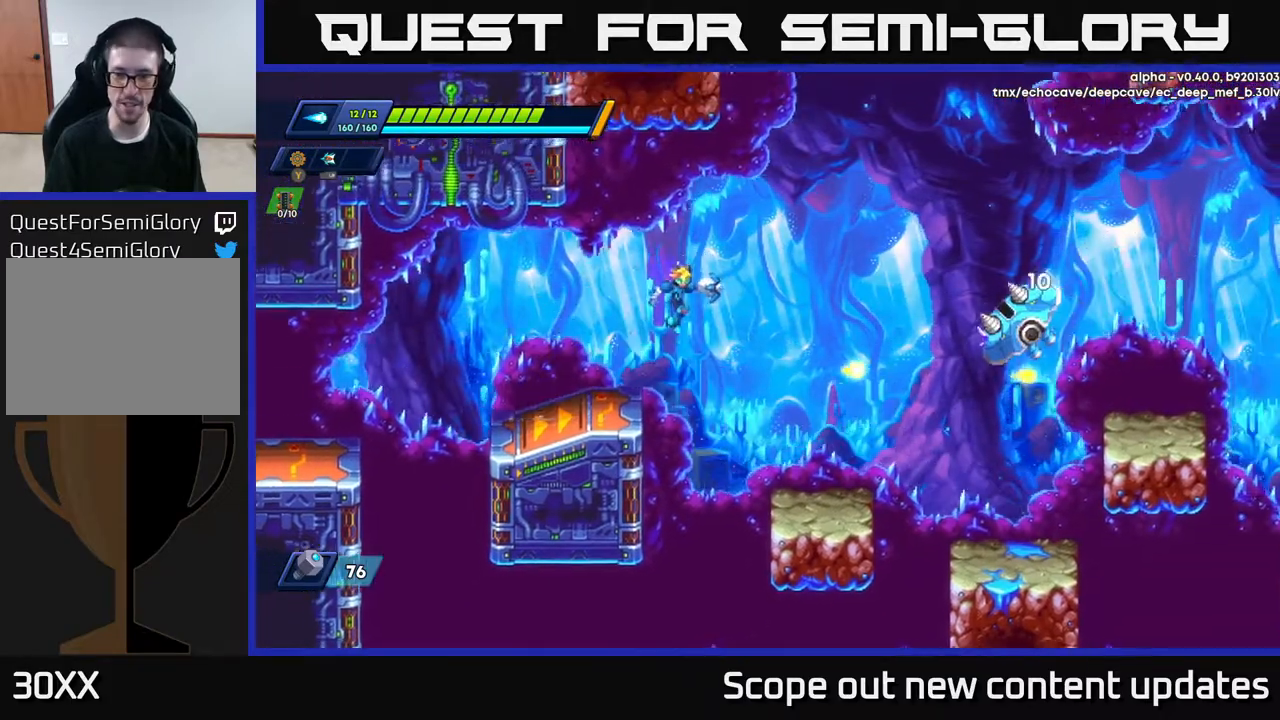
{"buttons": [], "left_stick": "center", "right_stick": "center", "events": [[317, "DPAD_RIGHT", "up"]]}
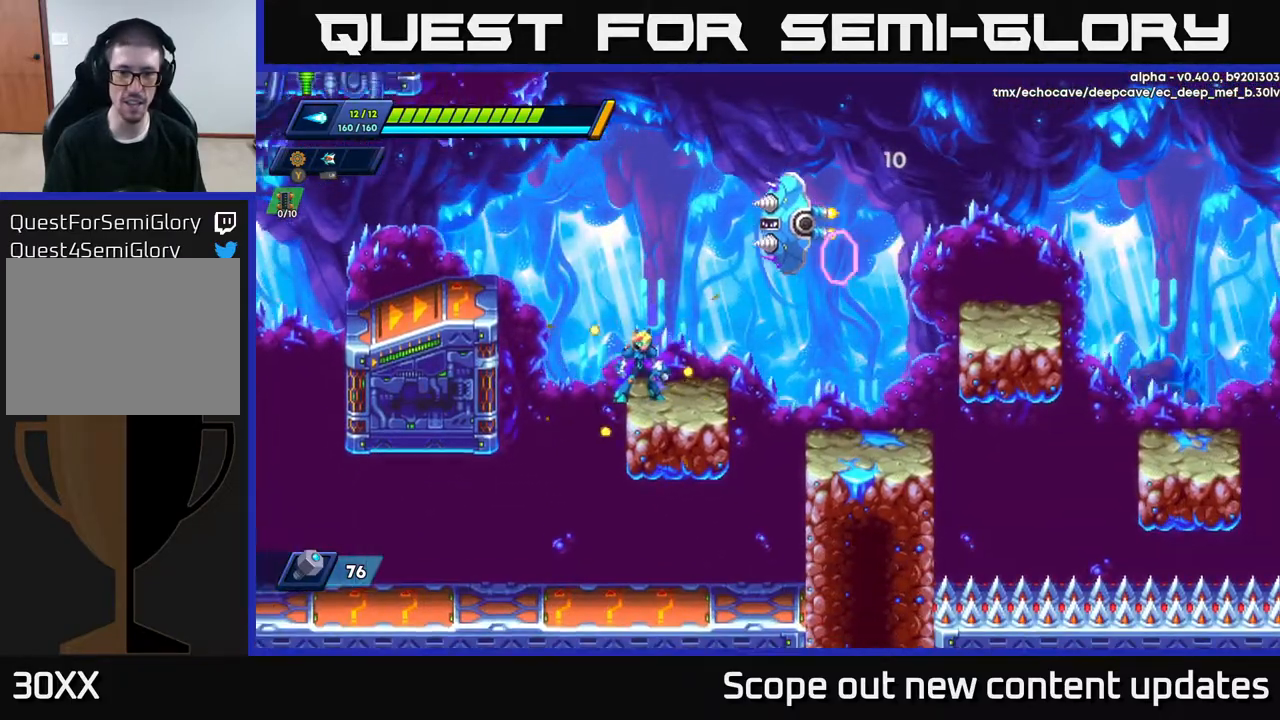
{"buttons": ["DPAD_RIGHT"], "left_stick": "center", "right_stick": "center", "events": [[317, "DPAD_RIGHT", "down"]]}
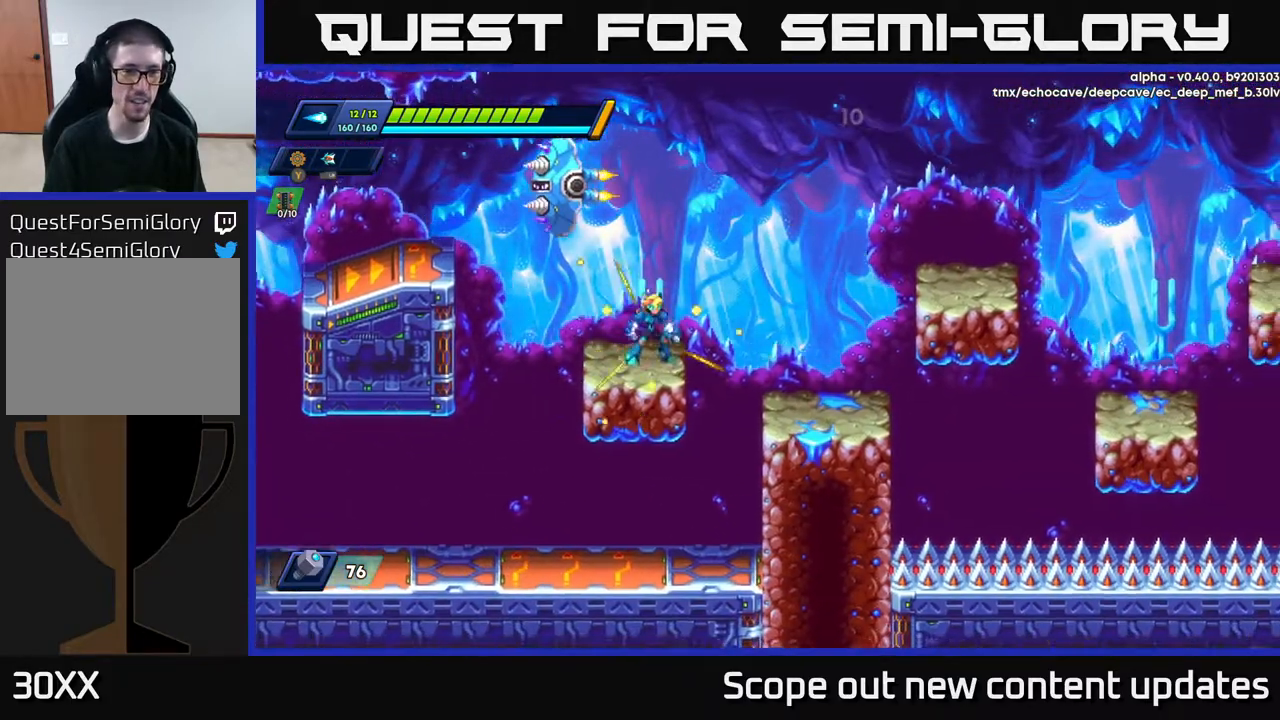
{"buttons": ["X"], "left_stick": "center", "right_stick": "center", "events": [[33, "DPAD_RIGHT", "up"], [50, "A", "down"], [100, "DPAD_LEFT", "down"], [200, "DPAD_LEFT", "up"], [233, "X", "down"], [283, "A", "up"], [300, "X", "up"], [333, "X", "down"], [433, "X", "up"], [483, "X", "down"]]}
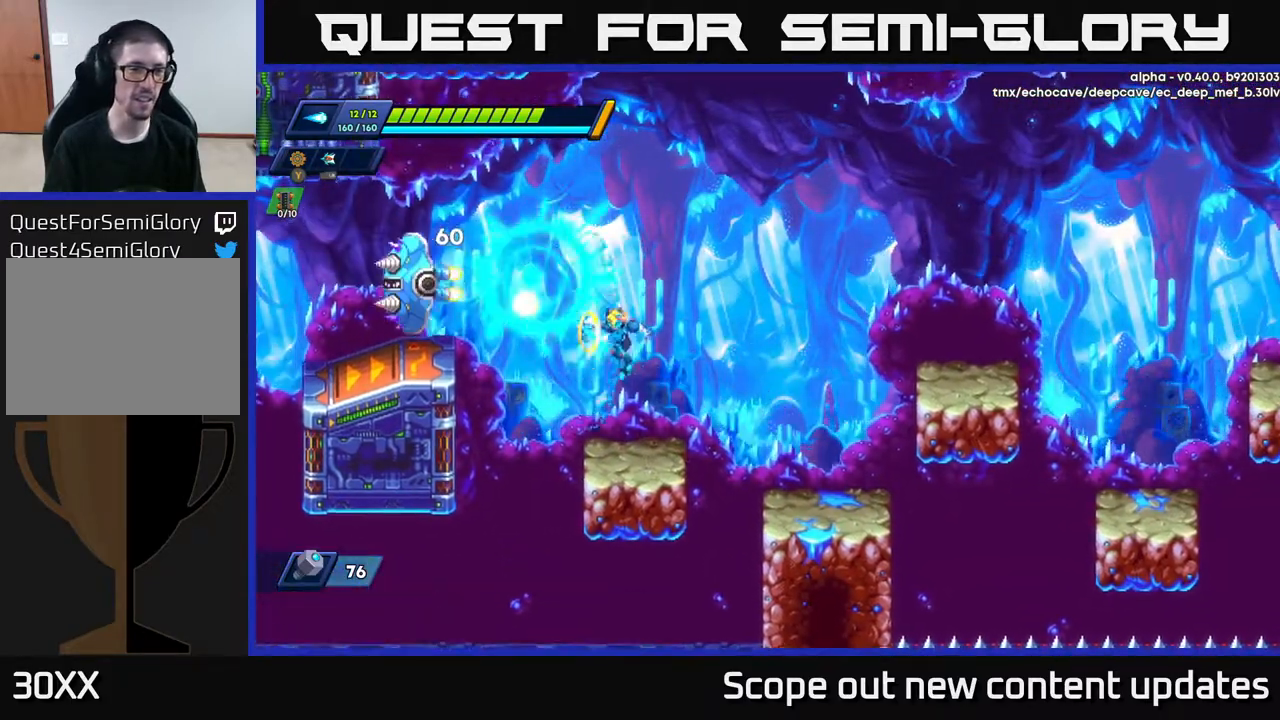
{"buttons": ["X", "DPAD_LEFT"], "left_stick": "center", "right_stick": "center", "events": [[33, "X", "up"], [83, "X", "down"], [150, "X", "up"], [317, "A", "down"], [450, "DPAD_LEFT", "down"], [467, "X", "down"], [483, "A", "up"]]}
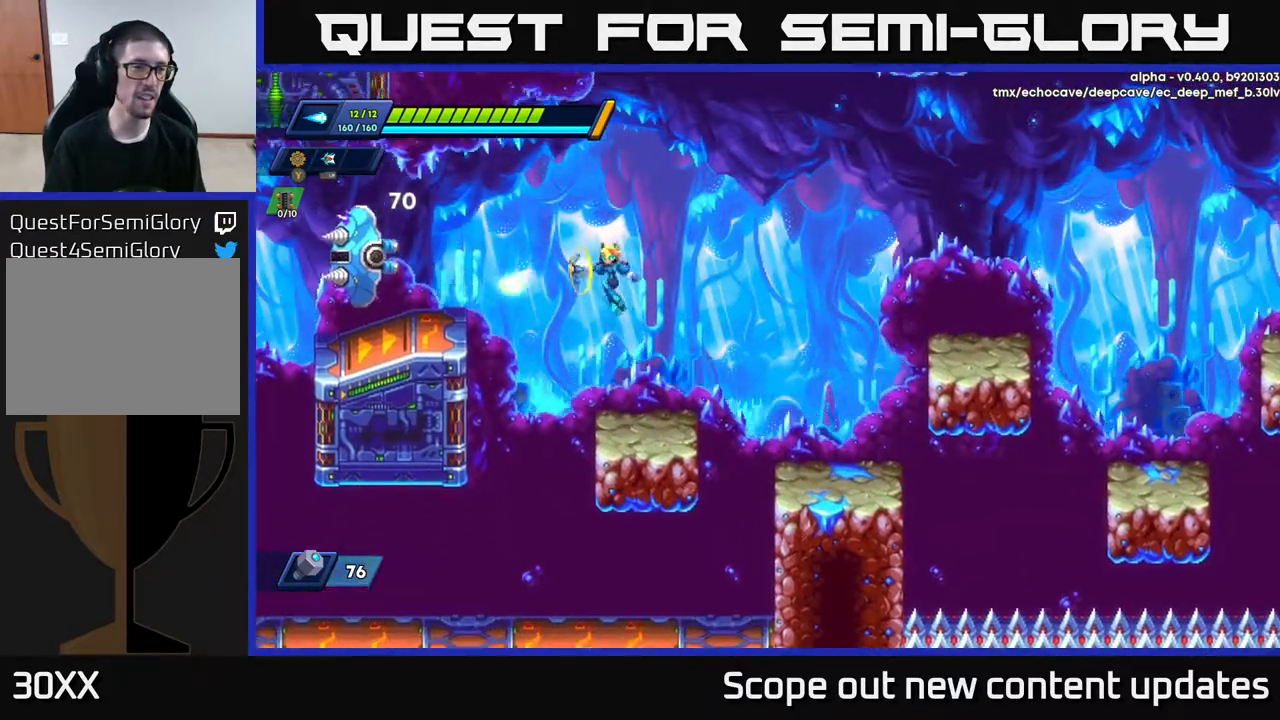
{"buttons": [], "left_stick": "center", "right_stick": "center", "events": [[17, "DPAD_LEFT", "up"], [17, "X", "up"], [67, "X", "down"], [117, "X", "up"], [167, "X", "down"], [250, "X", "up"], [300, "X", "down"], [333, "X", "up"]]}
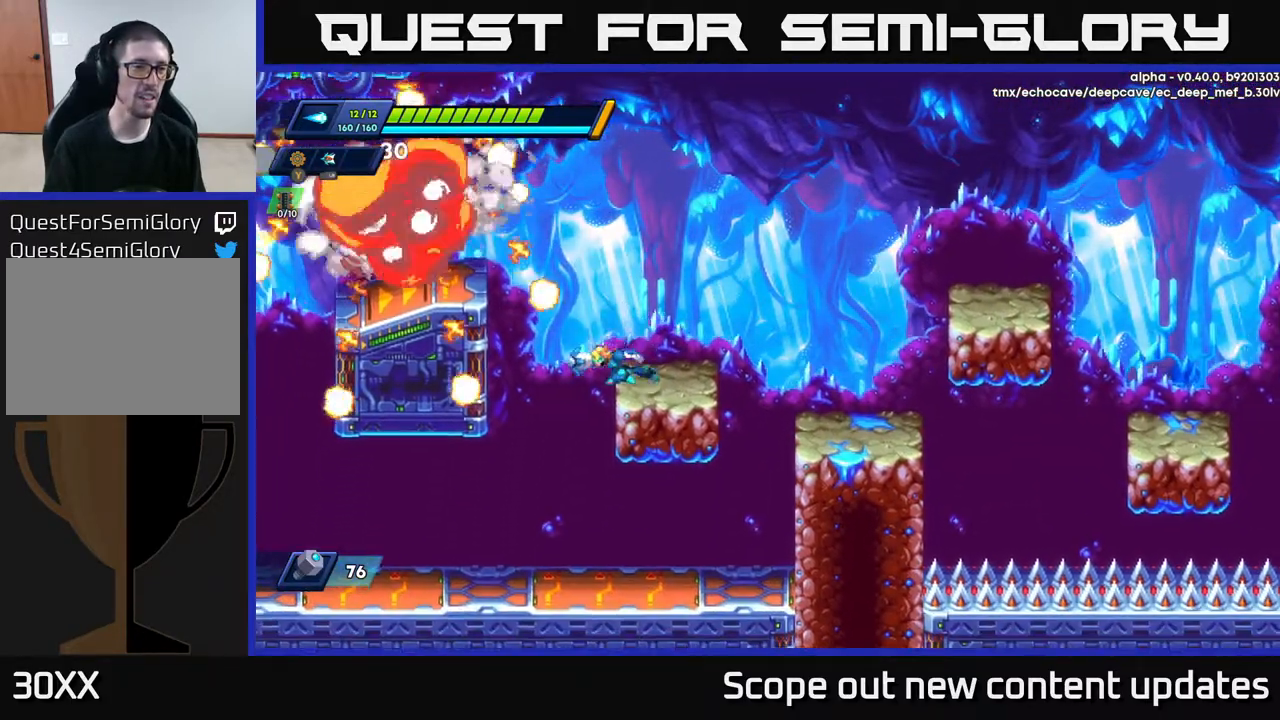
{"buttons": ["DPAD_LEFT"], "left_stick": "center", "right_stick": "center", "events": [[33, "DPAD_LEFT", "down"], [50, "R2", "down"], [83, "A", "down"], [450, "A", "up"], [467, "R2", "up"]]}
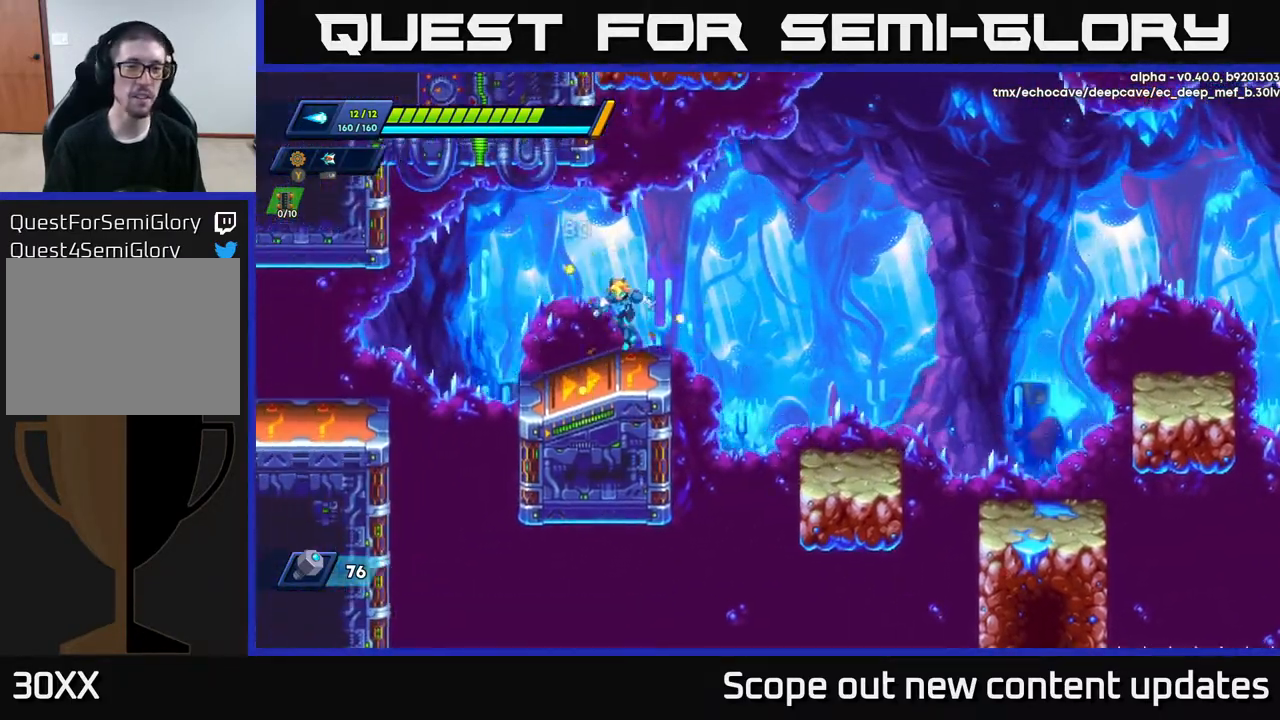
{"buttons": ["DPAD_RIGHT"], "left_stick": "center", "right_stick": "up-right", "events": [[33, "DPAD_LEFT", "up"], [83, "DPAD_RIGHT", "down"], [133, "R2", "down"], [150, "A", "down"], [233, "A", "up"], [250, "R2", "up"], [450, "right_stick", "up-right"]]}